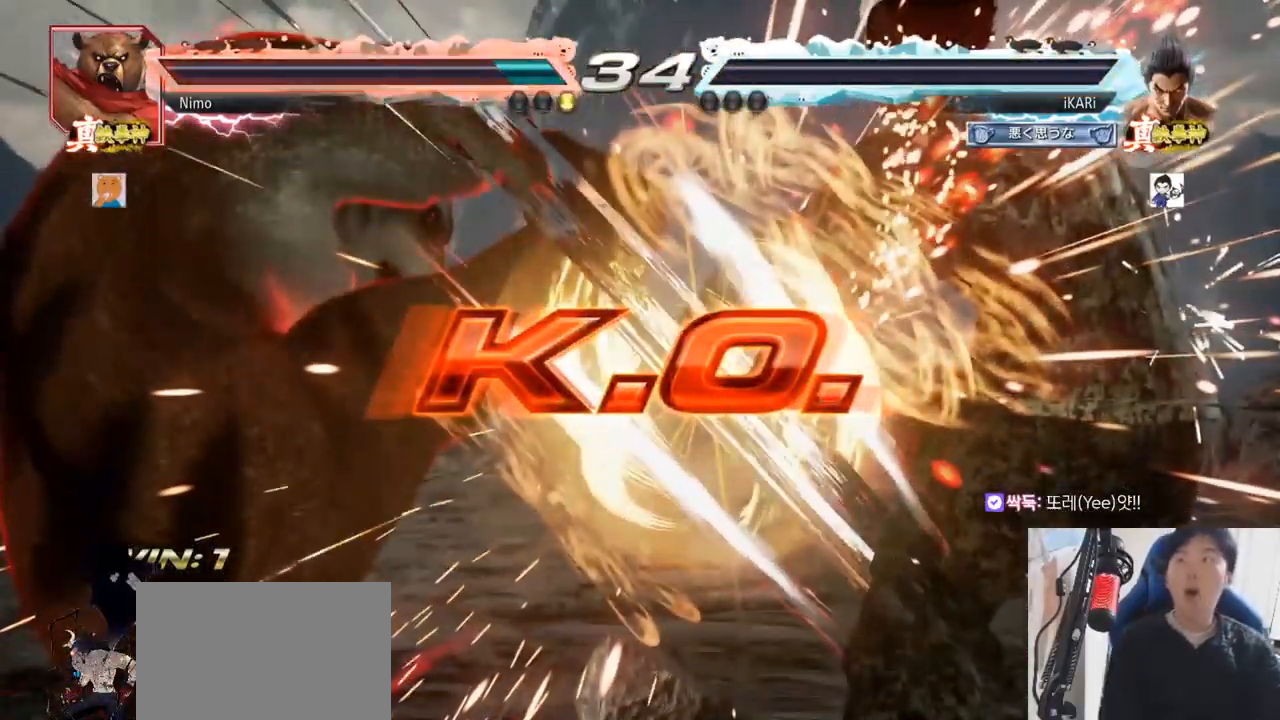
Gameplay with a controller (arcade stick); each line is a JSON object with the inputs held at the frame after it. "events" lists button and stick changes between this image and that frame as [ms after this image, input, new state], when the widget could be followed in between. Not read: L3 R3.
{"buttons": [], "left_stick": "center", "events": []}
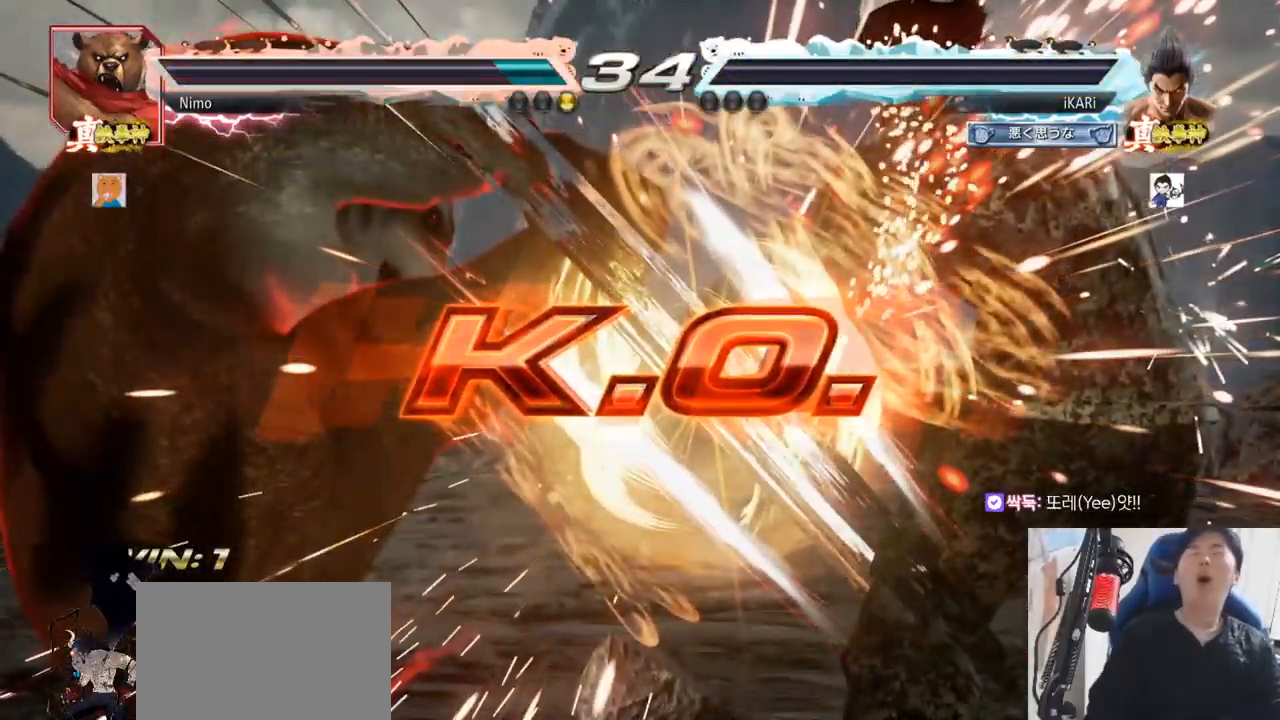
{"buttons": [], "left_stick": "center", "events": []}
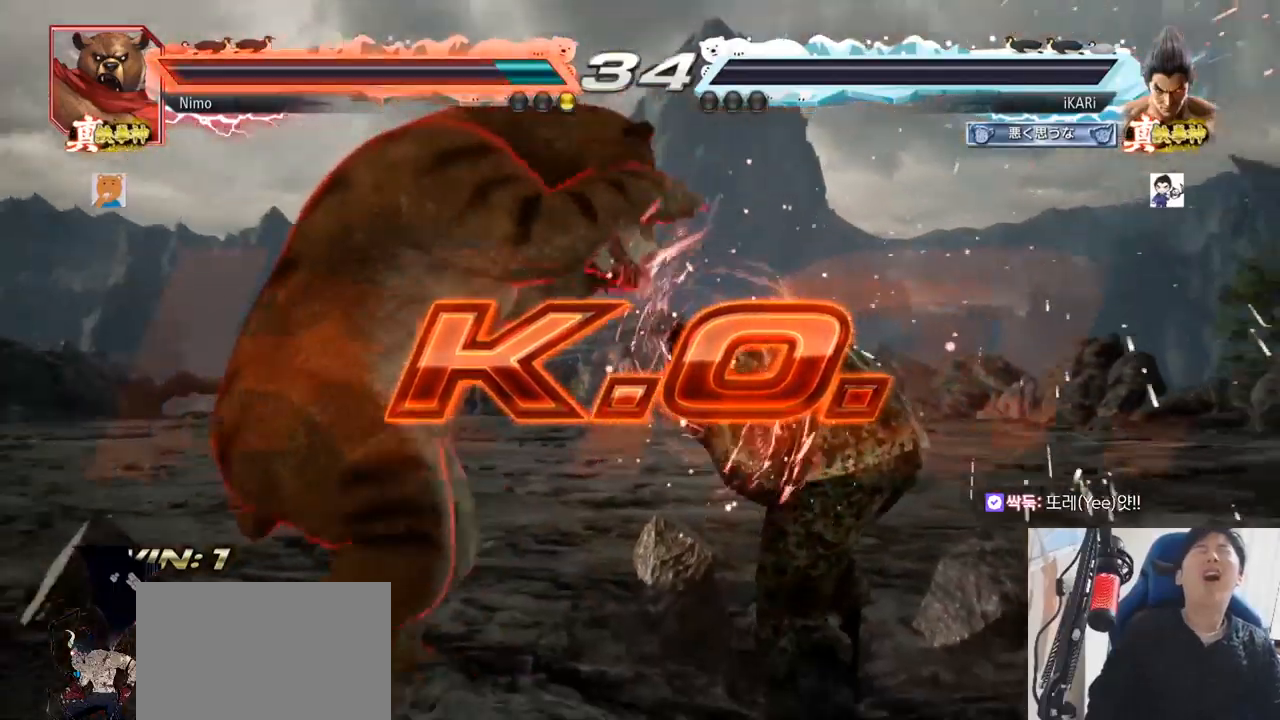
{"buttons": [], "left_stick": "center", "events": []}
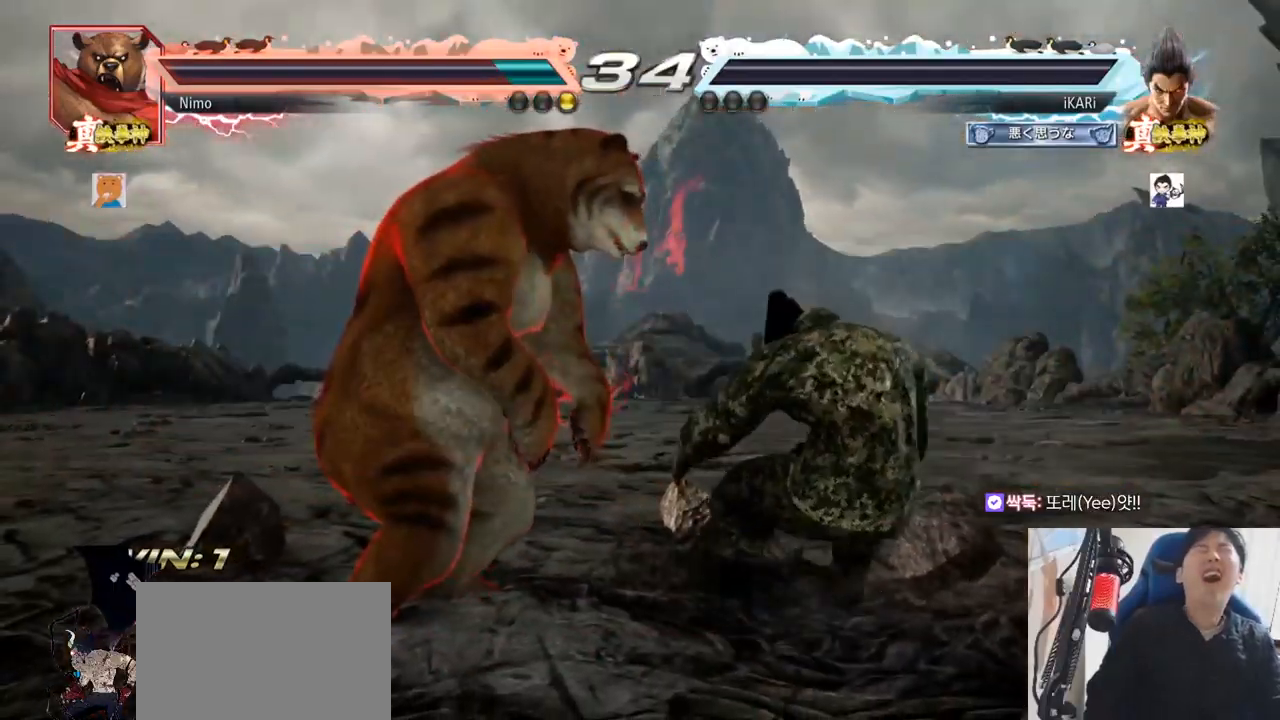
{"buttons": [], "left_stick": "center", "events": []}
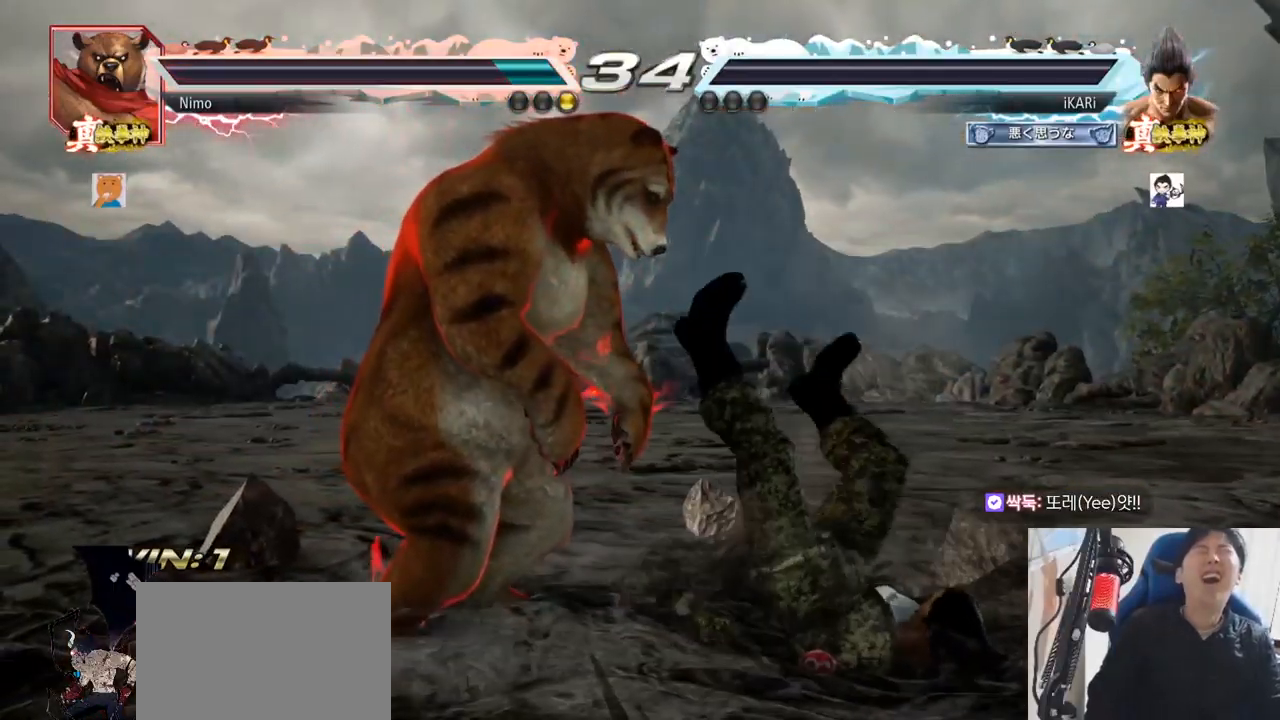
{"buttons": [], "left_stick": "center", "events": []}
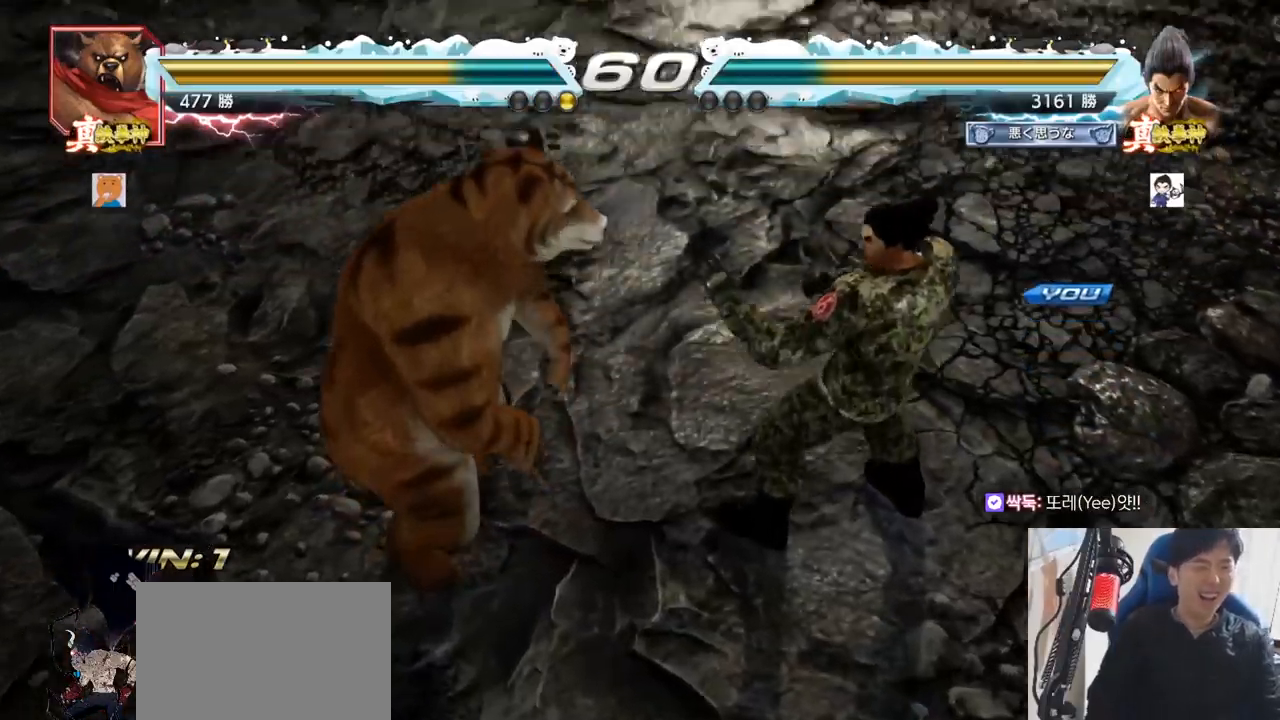
{"buttons": [], "left_stick": "center", "events": []}
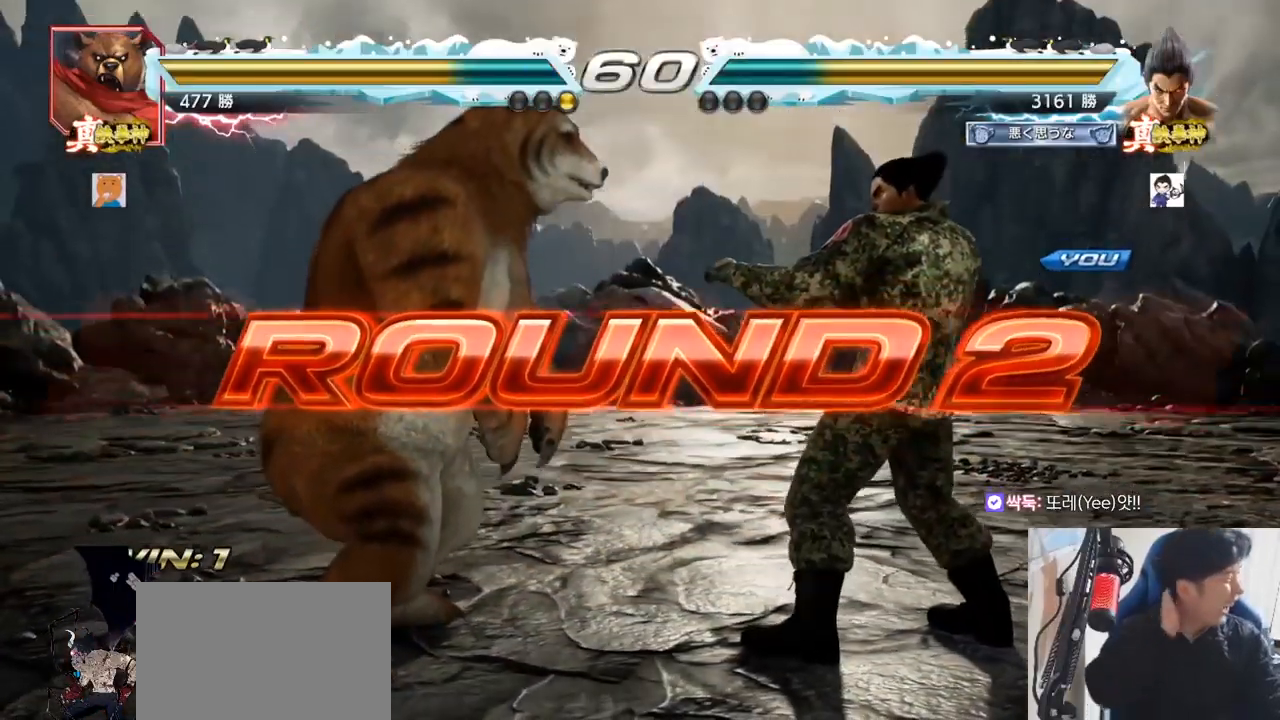
{"buttons": [], "left_stick": "center", "events": []}
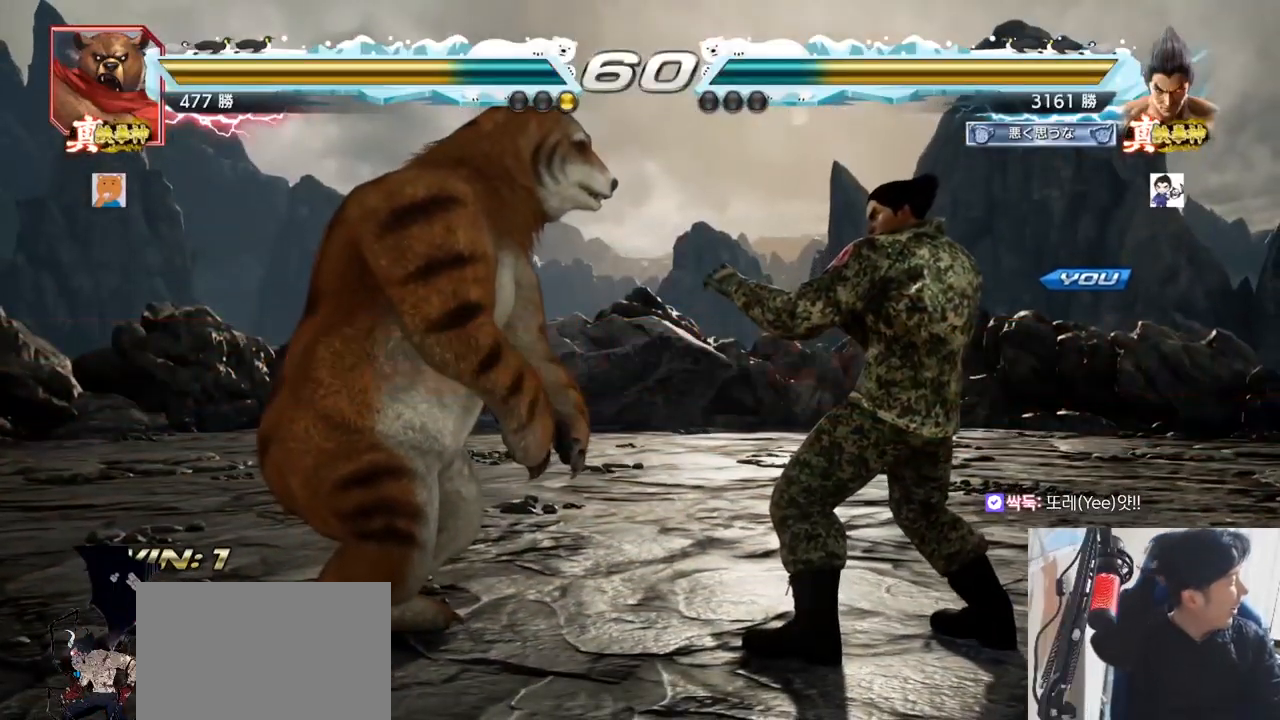
{"buttons": [], "left_stick": "center", "events": []}
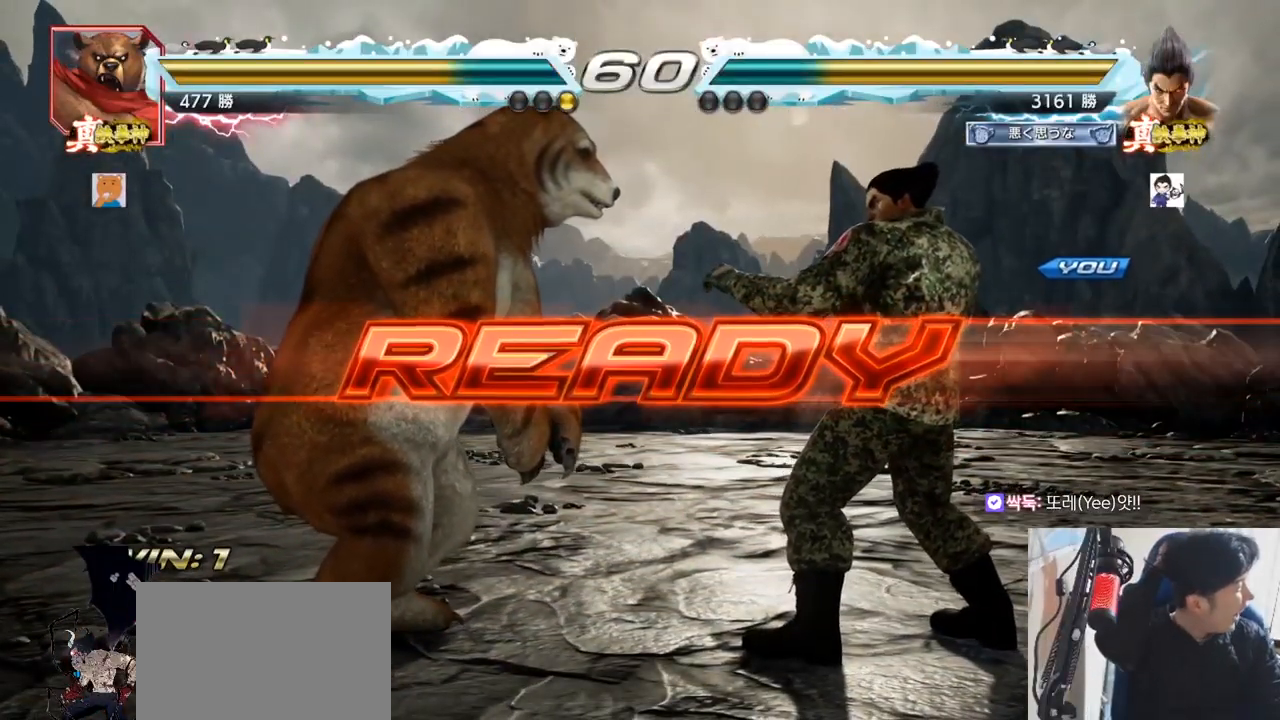
{"buttons": [], "left_stick": "center", "events": []}
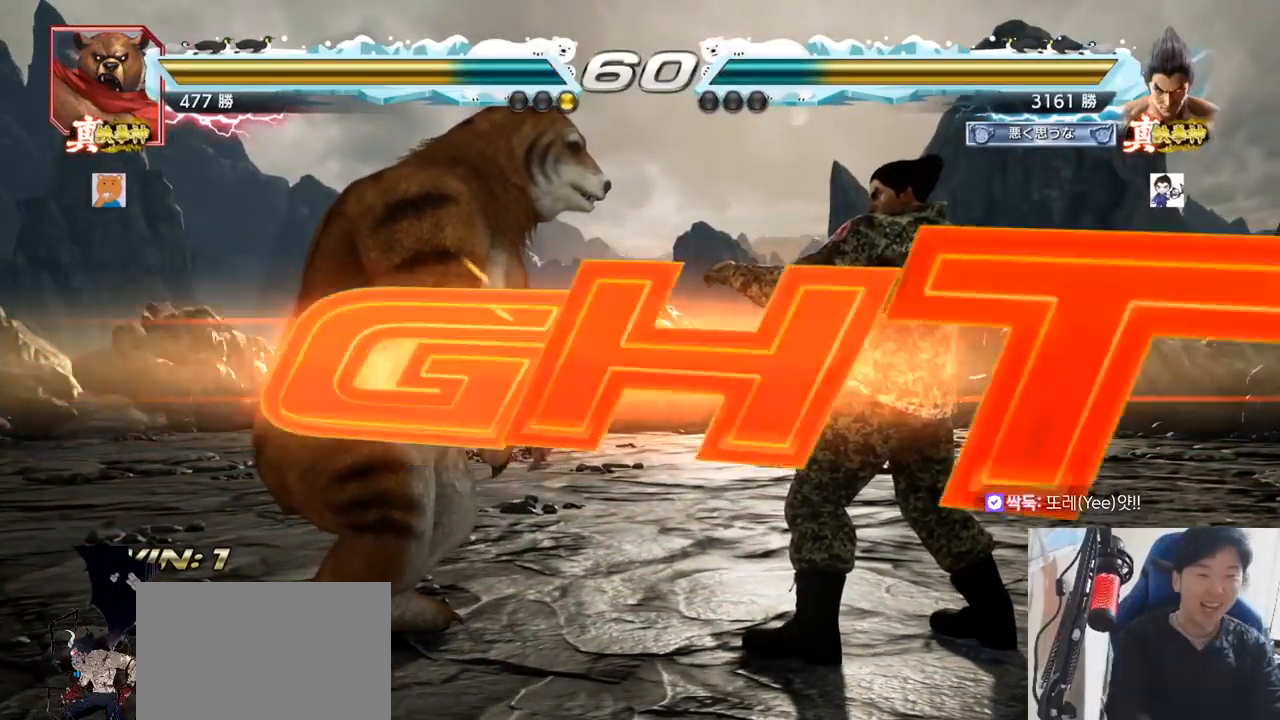
{"buttons": [], "left_stick": "center", "events": [[167, "SQUARE", "down"], [167, "TRIANGLE", "down"], [234, "TRIANGLE", "up"], [250, "SQUARE", "up"], [267, "SQUARE", "down"], [284, "TRIANGLE", "down"], [317, "TRIANGLE", "up"], [367, "TRIANGLE", "down"], [401, "SQUARE", "up"], [467, "TRIANGLE", "up"]]}
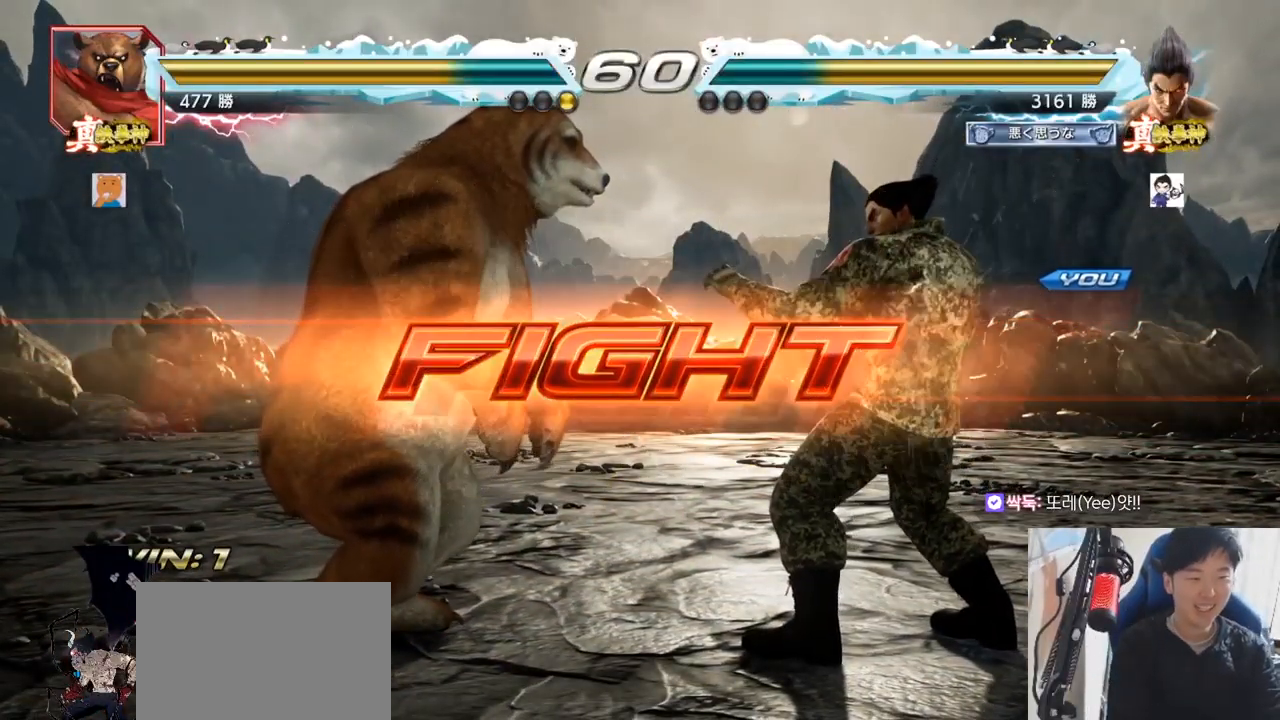
{"buttons": [], "left_stick": "center", "events": [[116, "left_stick", "right"], [250, "left_stick", "center"], [300, "left_stick", "down"], [367, "left_stick", "center"]]}
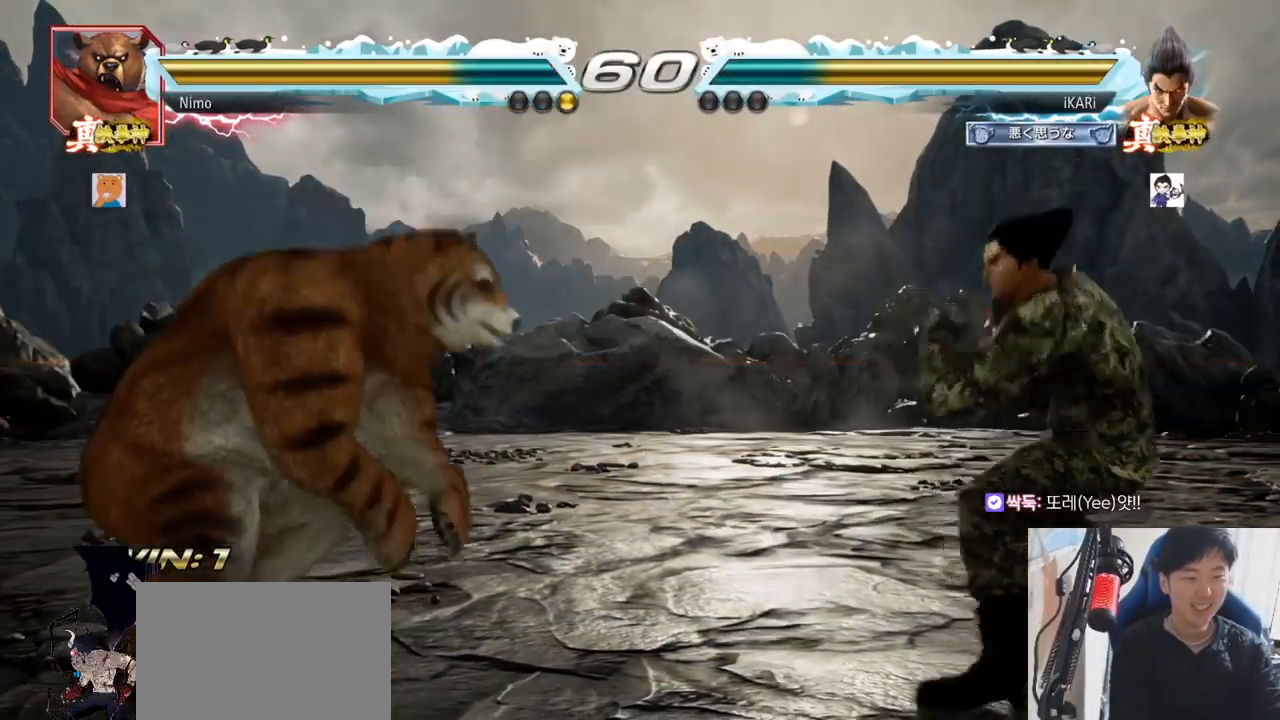
{"buttons": [], "left_stick": "center", "events": [[17, "left_stick", "down-left"], [117, "left_stick", "left"], [250, "left_stick", "down-left"], [317, "left_stick", "center"]]}
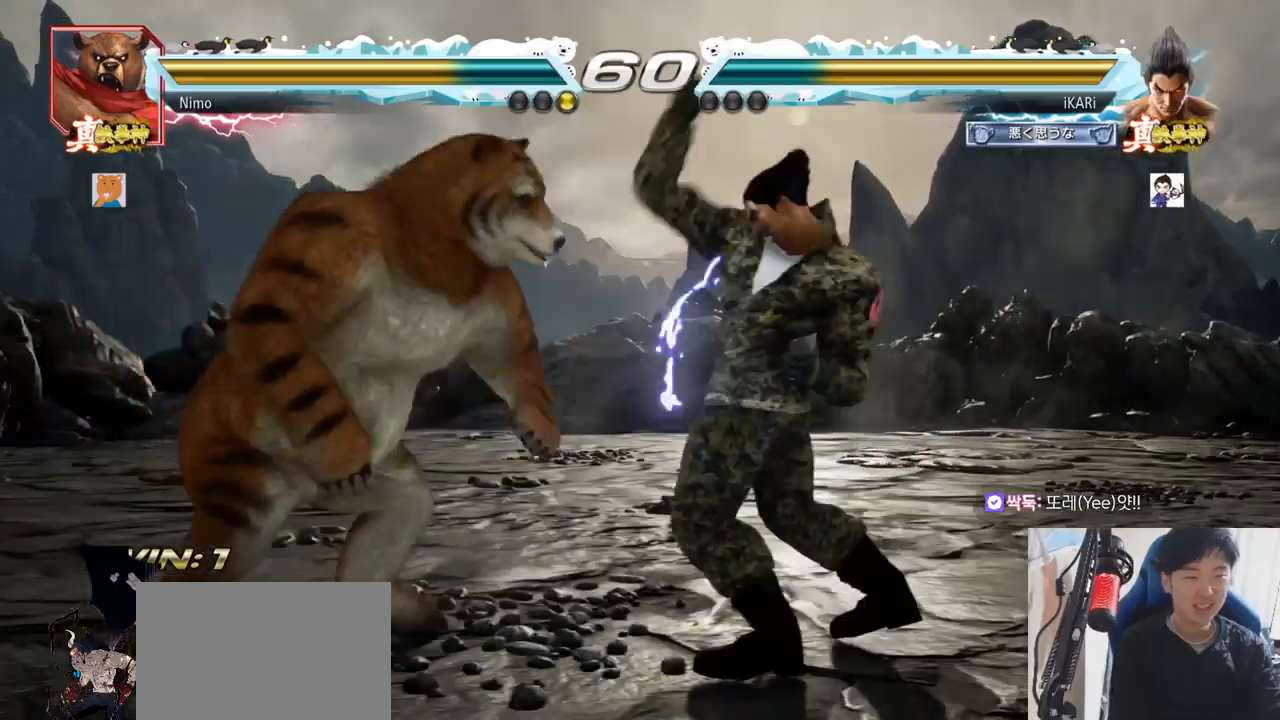
{"buttons": [], "left_stick": "right", "events": [[400, "left_stick", "right"]]}
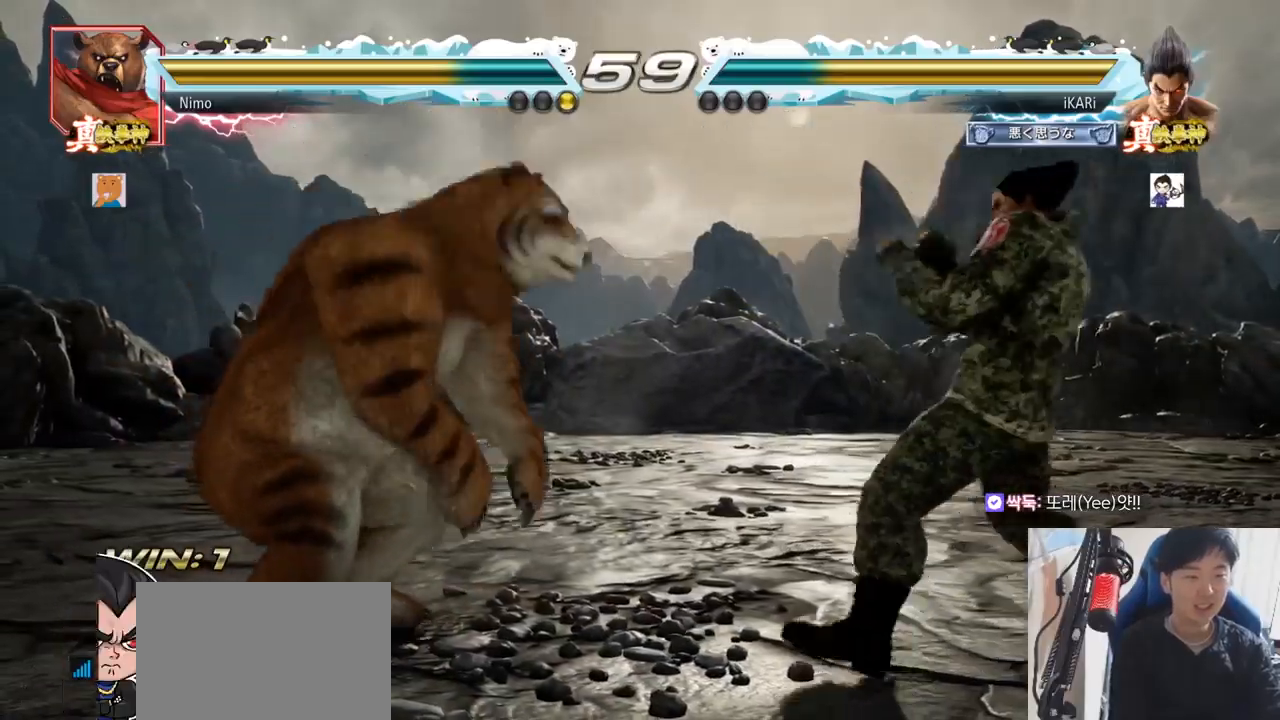
{"buttons": [], "left_stick": "right", "events": [[50, "left_stick", "center"], [267, "left_stick", "right"], [317, "left_stick", "center"], [384, "left_stick", "right"]]}
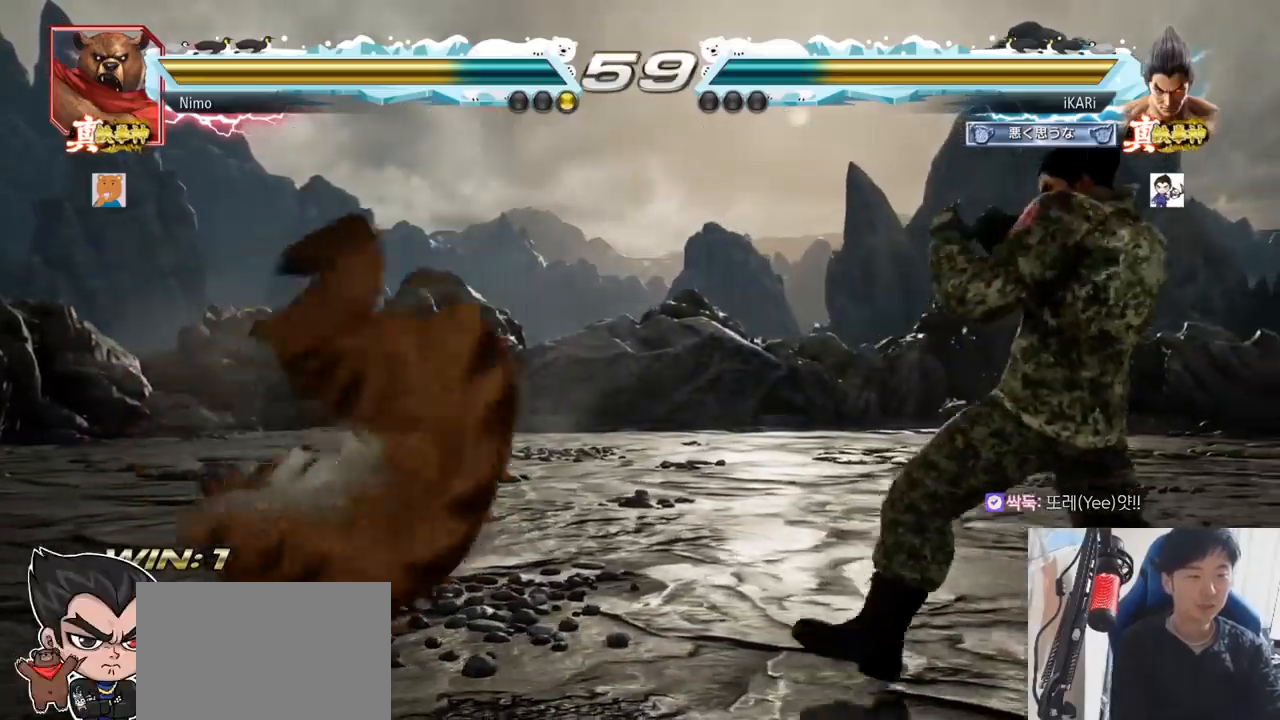
{"buttons": [], "left_stick": "right", "events": [[150, "left_stick", "center"], [217, "left_stick", "right"], [300, "left_stick", "center"], [367, "left_stick", "right"]]}